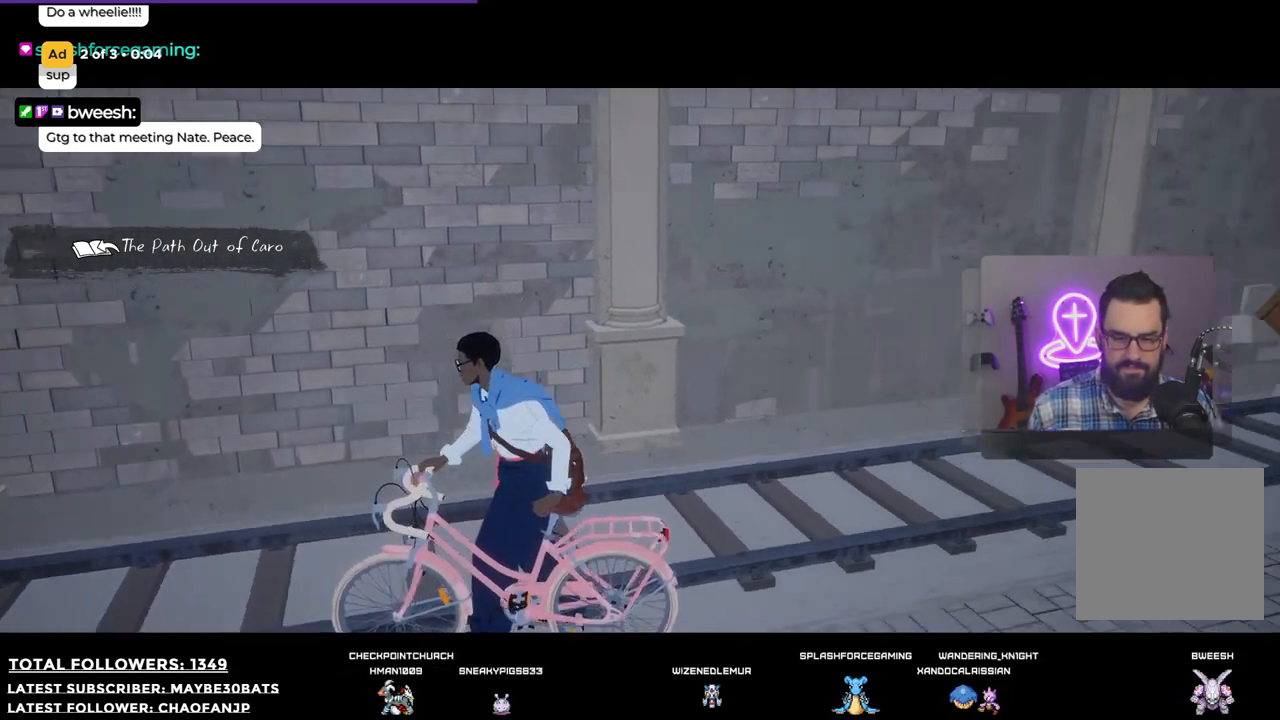
Gameplay with a controller (Xbox layout); each line is a JSON object with the inputs held at the frame after it. "events" lists button and stick changes between this image and that frame as [ms after this image, input, new state], when the widget could be followed in between. Not read: L3.
{"buttons": [], "left_stick": "right", "right_stick": "right", "events": [[312, "left_stick", "right"]]}
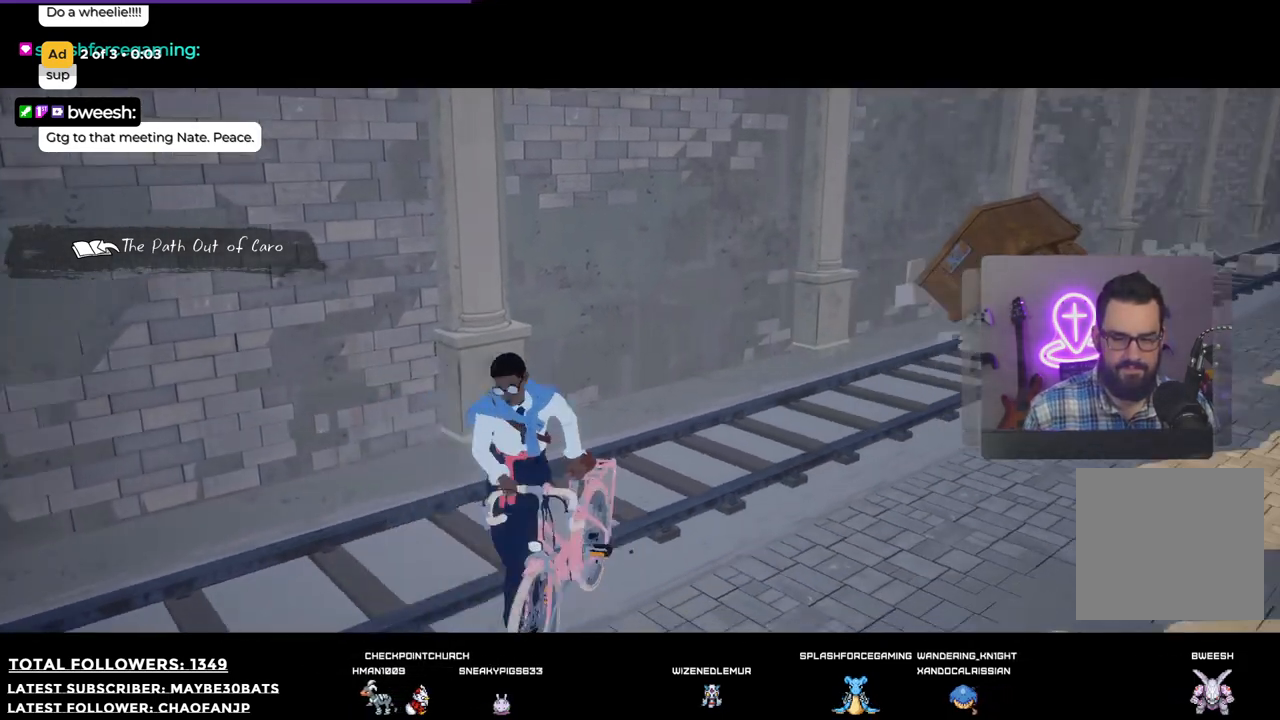
{"buttons": [], "left_stick": "up-right", "right_stick": "right", "events": [[19, "left_stick", "up-right"]]}
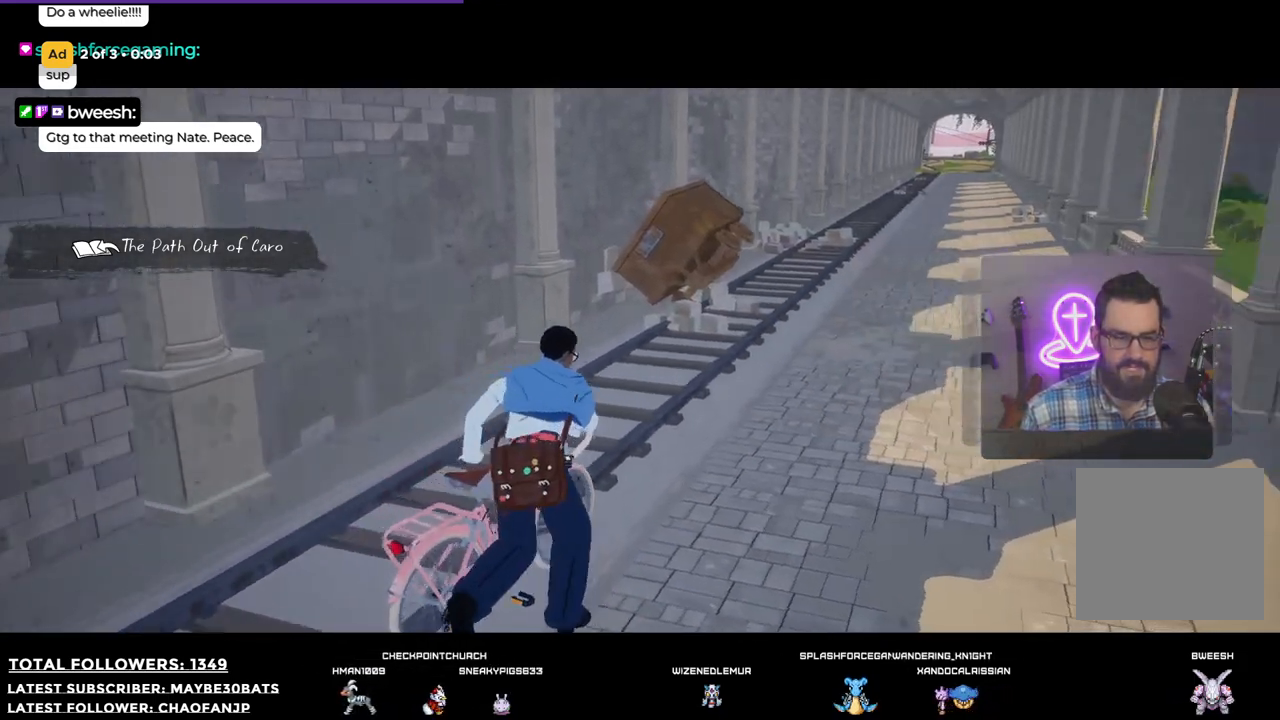
{"buttons": [], "left_stick": "up-right", "right_stick": "center", "events": [[201, "right_stick", "center"]]}
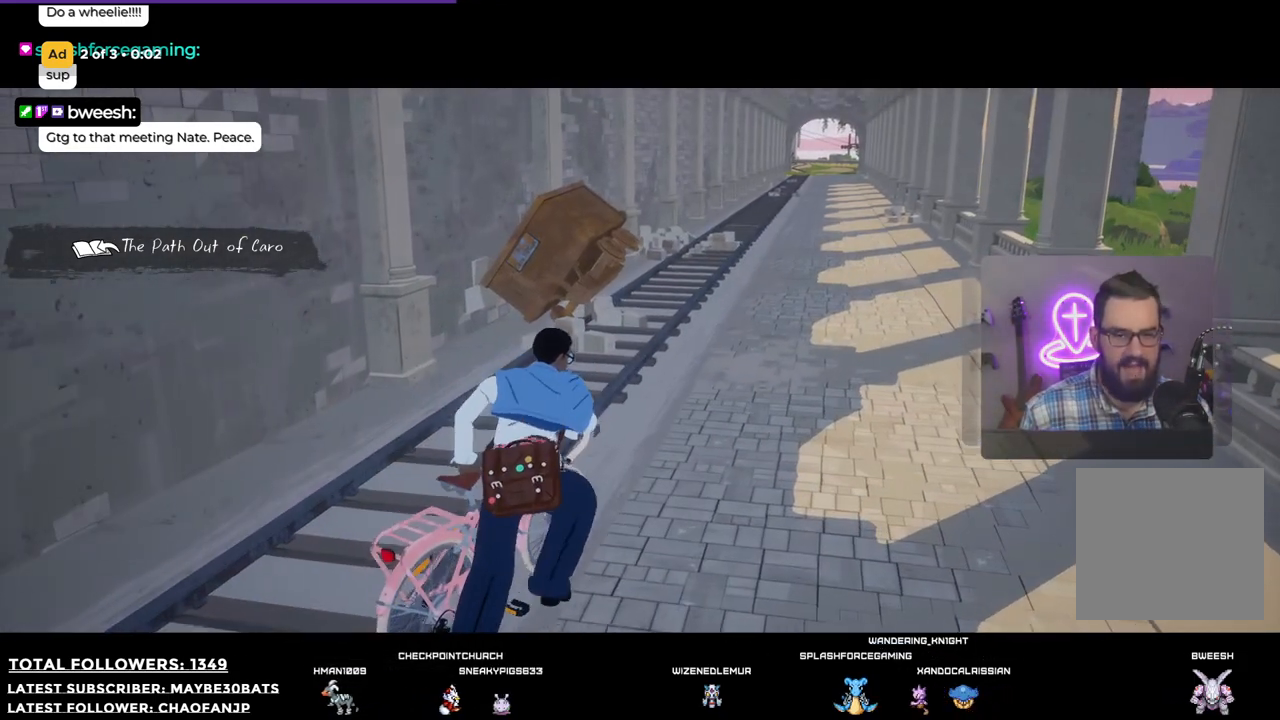
{"buttons": [], "left_stick": "up", "right_stick": "center", "events": [[110, "right_stick", "right"], [312, "right_stick", "up-right"], [477, "left_stick", "up"], [514, "right_stick", "center"]]}
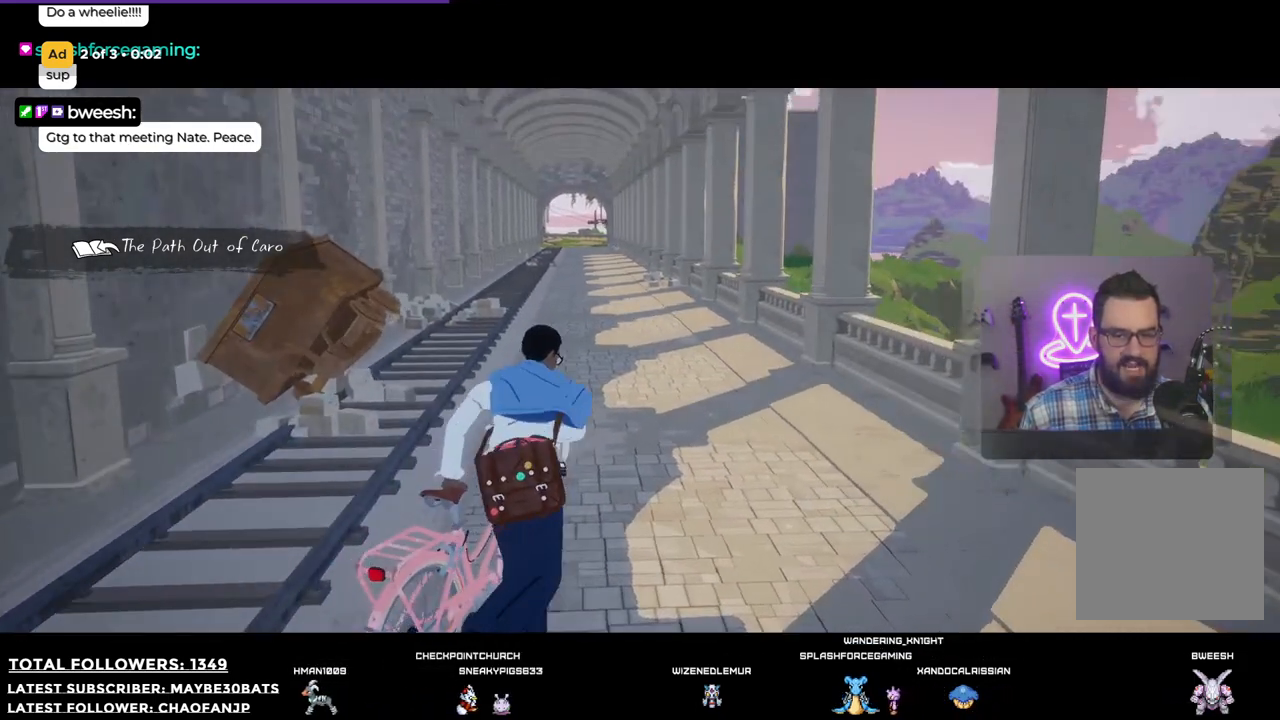
{"buttons": ["R2"], "left_stick": "up", "right_stick": "center", "events": [[257, "R2", "down"]]}
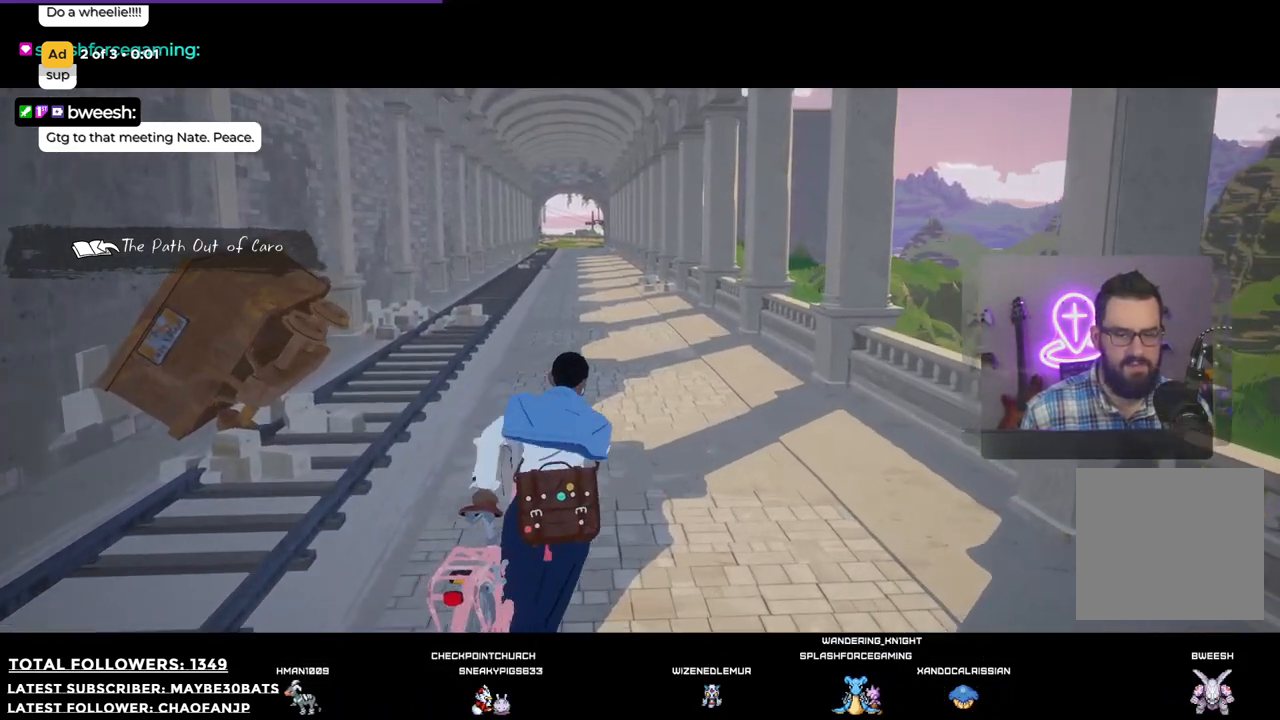
{"buttons": ["R2"], "left_stick": "up", "right_stick": "center", "events": []}
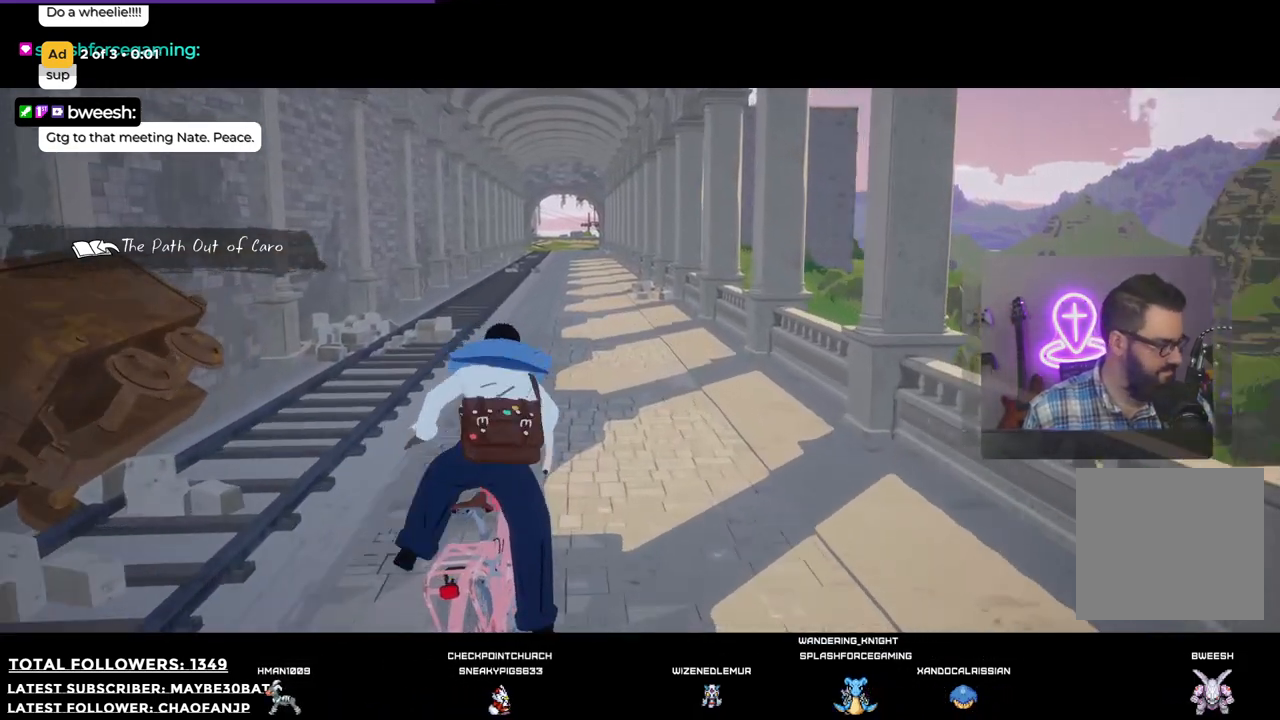
{"buttons": ["R2"], "left_stick": "up", "right_stick": "center", "events": []}
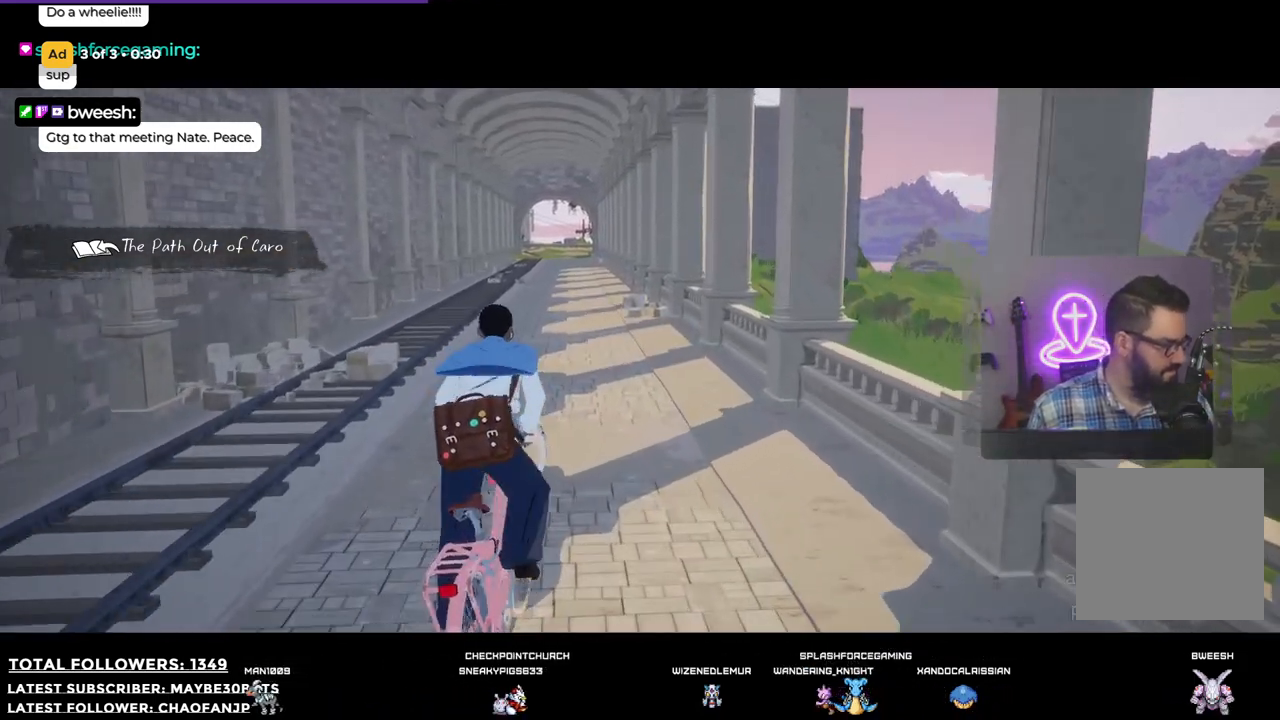
{"buttons": [], "left_stick": "up", "right_stick": "center", "events": [[477, "R2", "up"]]}
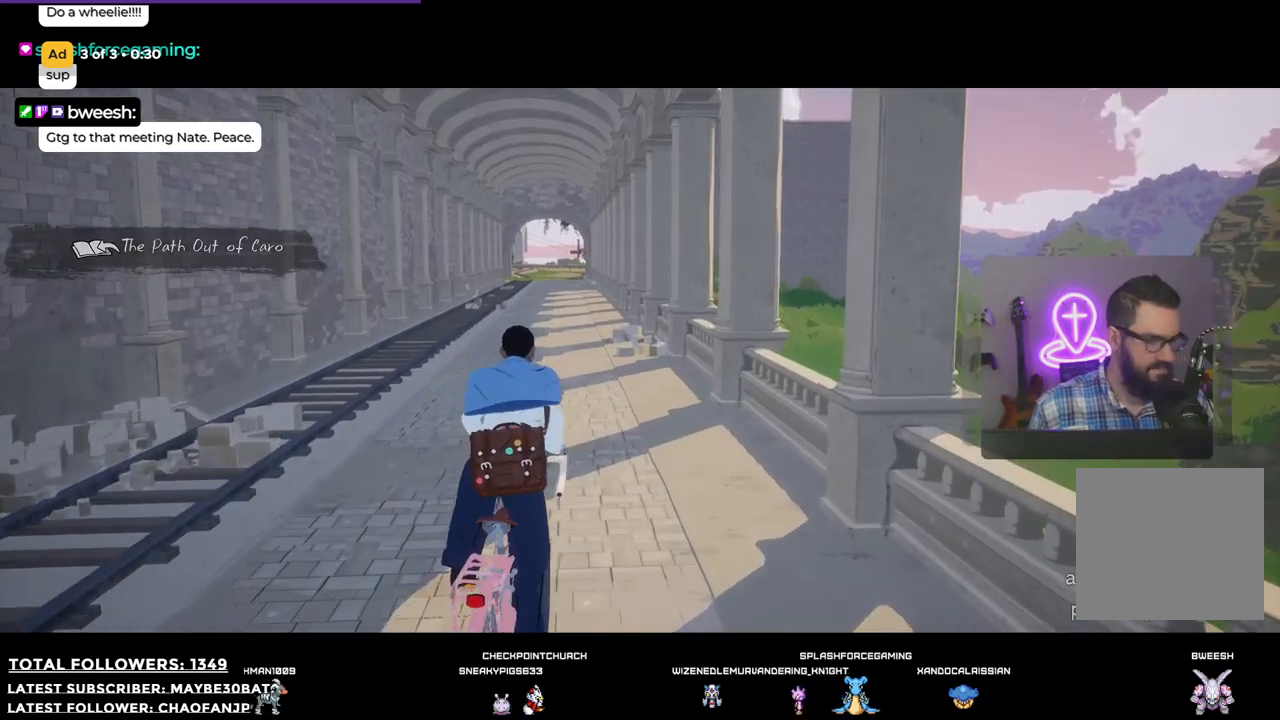
{"buttons": ["R2"], "left_stick": "up", "right_stick": "center", "events": [[312, "R2", "down"]]}
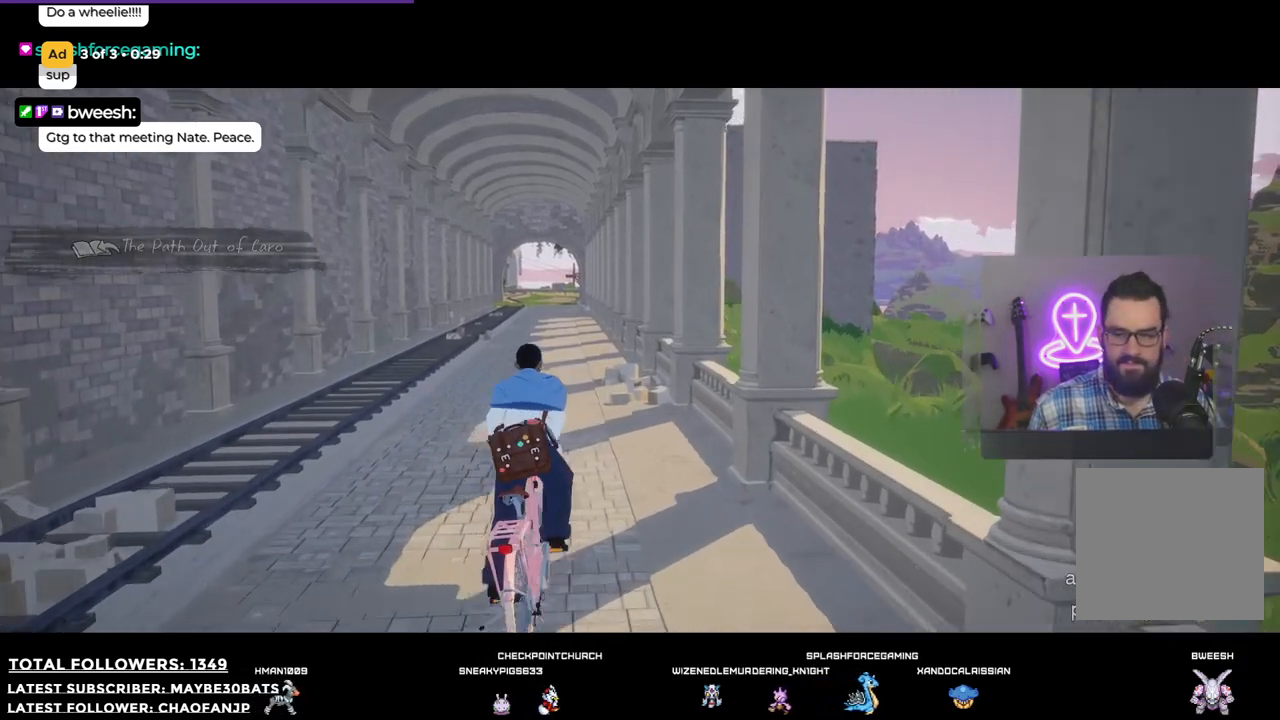
{"buttons": ["R2"], "left_stick": "up-left", "right_stick": "center", "events": [[19, "R2", "up"], [19, "left_stick", "up-left"], [147, "R2", "down"], [312, "R2", "up"], [459, "R2", "down"]]}
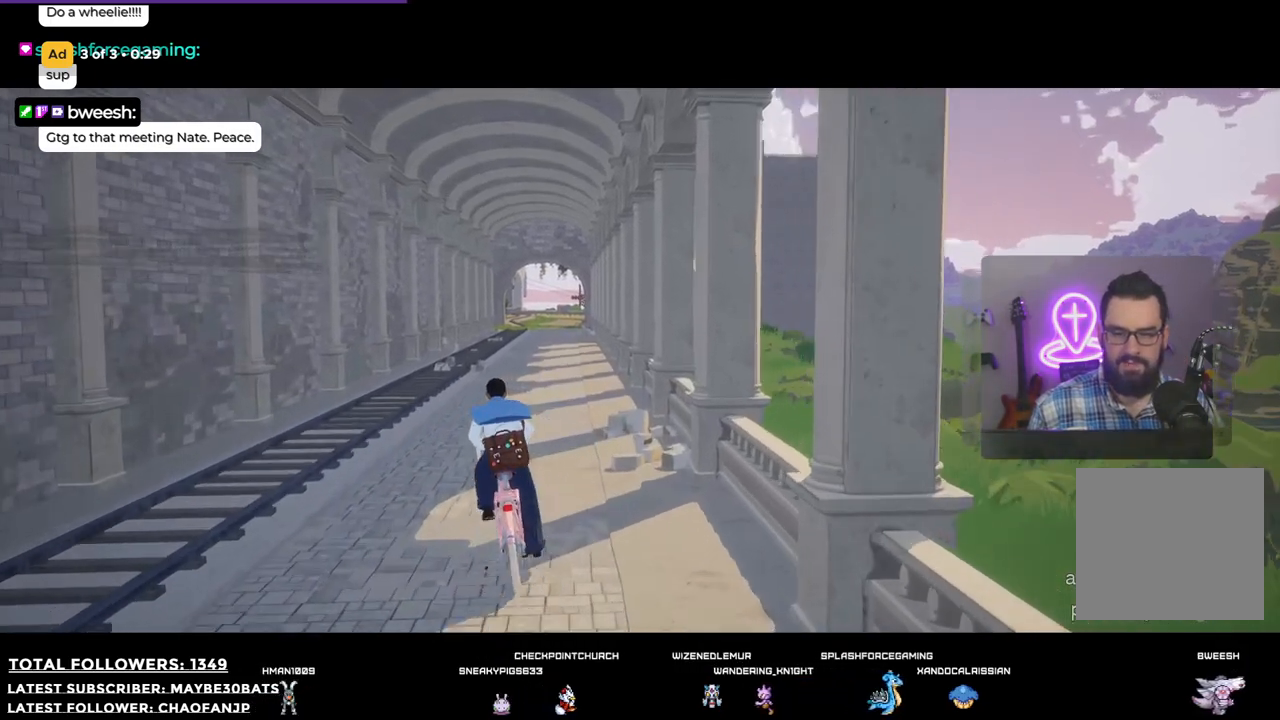
{"buttons": [], "left_stick": "up", "right_stick": "center", "events": [[55, "left_stick", "up"], [165, "R2", "up"], [256, "R2", "down"], [458, "R2", "up"]]}
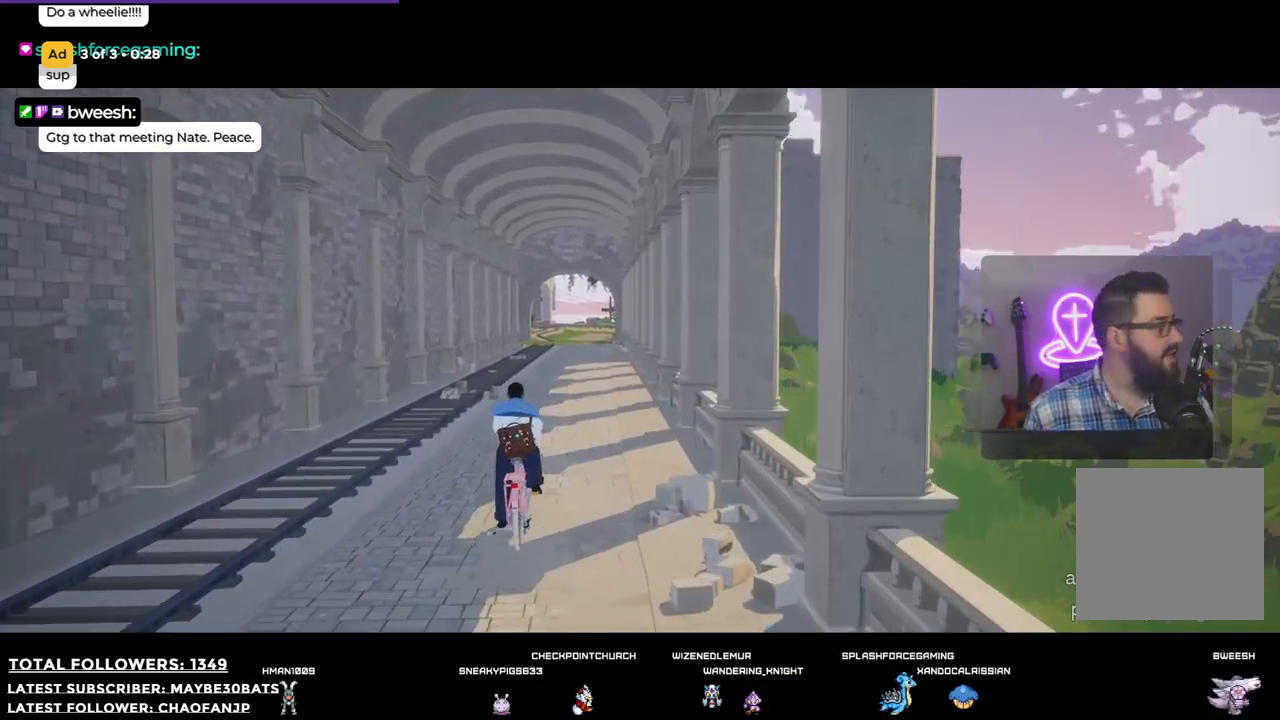
{"buttons": [], "left_stick": "up", "right_stick": "center", "events": [[110, "R2", "down"], [275, "R2", "up"], [367, "R2", "down"], [514, "R2", "up"]]}
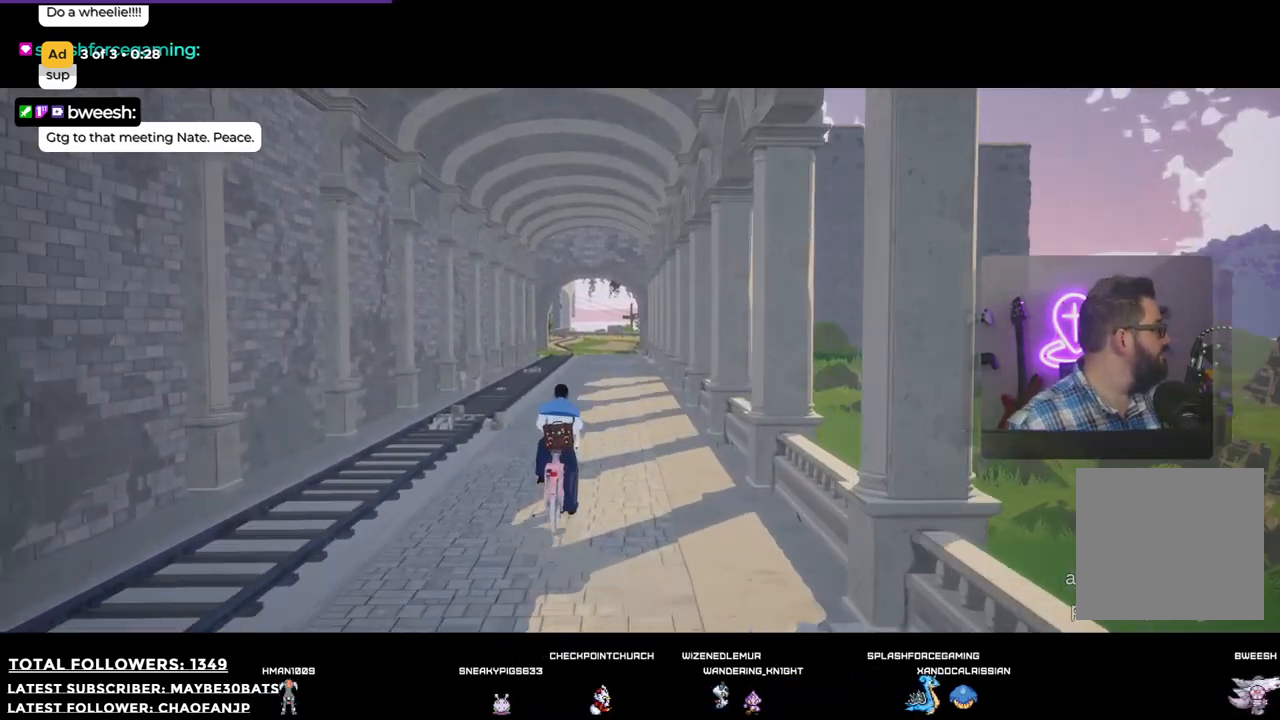
{"buttons": ["R2"], "left_stick": "up", "right_stick": "center", "events": [[110, "R2", "down"], [312, "R2", "up"], [403, "R2", "down"]]}
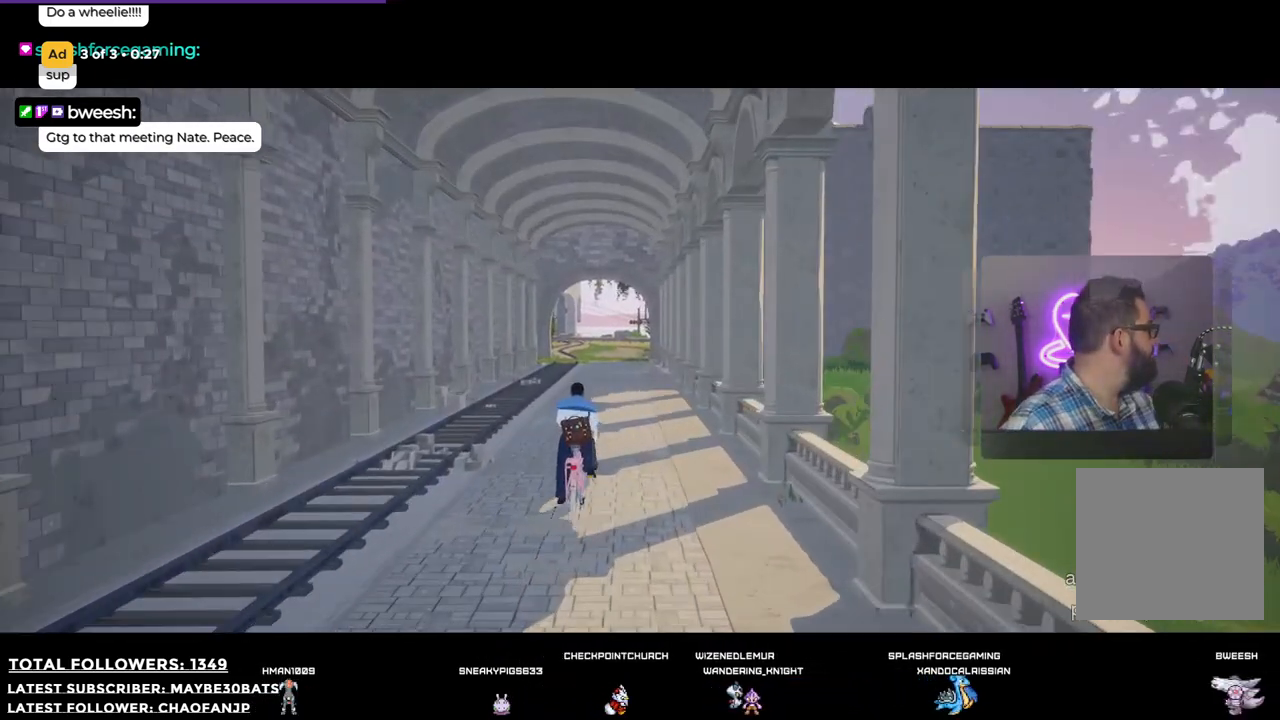
{"buttons": [], "left_stick": "up", "right_stick": "center", "events": [[55, "R2", "up"], [202, "R2", "down"], [404, "R2", "up"]]}
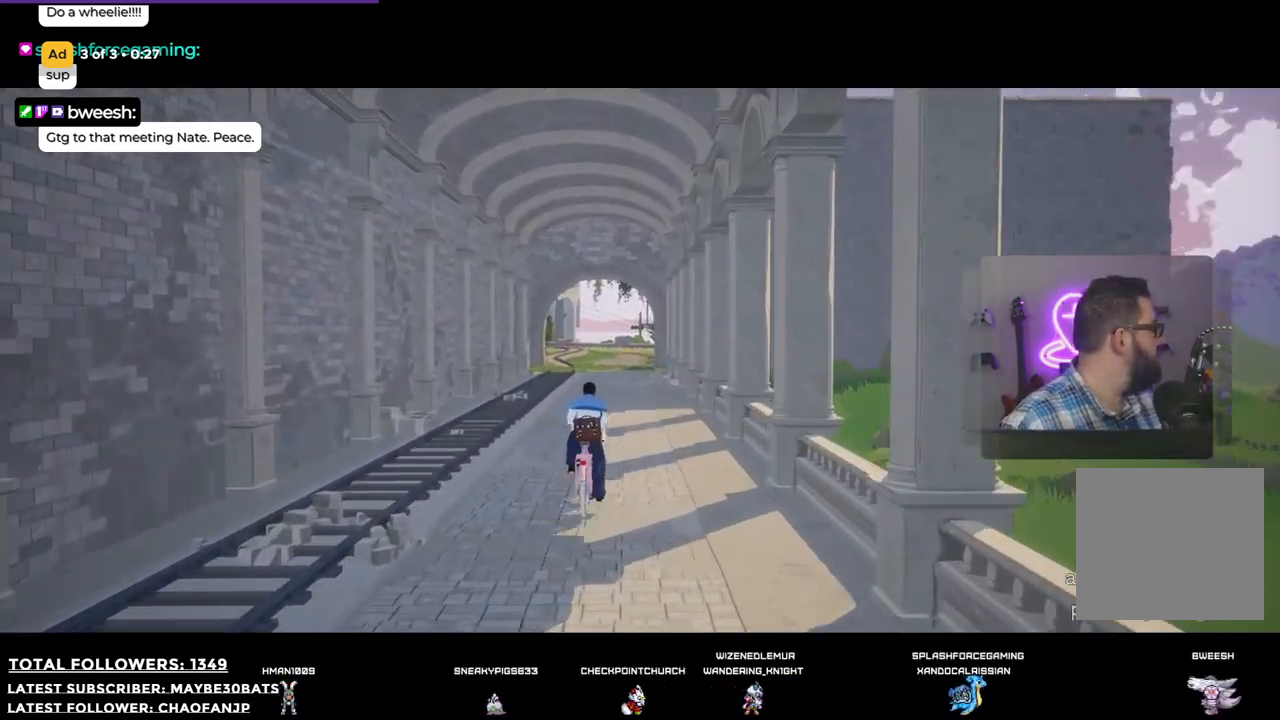
{"buttons": [], "left_stick": "up", "right_stick": "center", "events": [[110, "R2", "down"], [256, "R2", "up"]]}
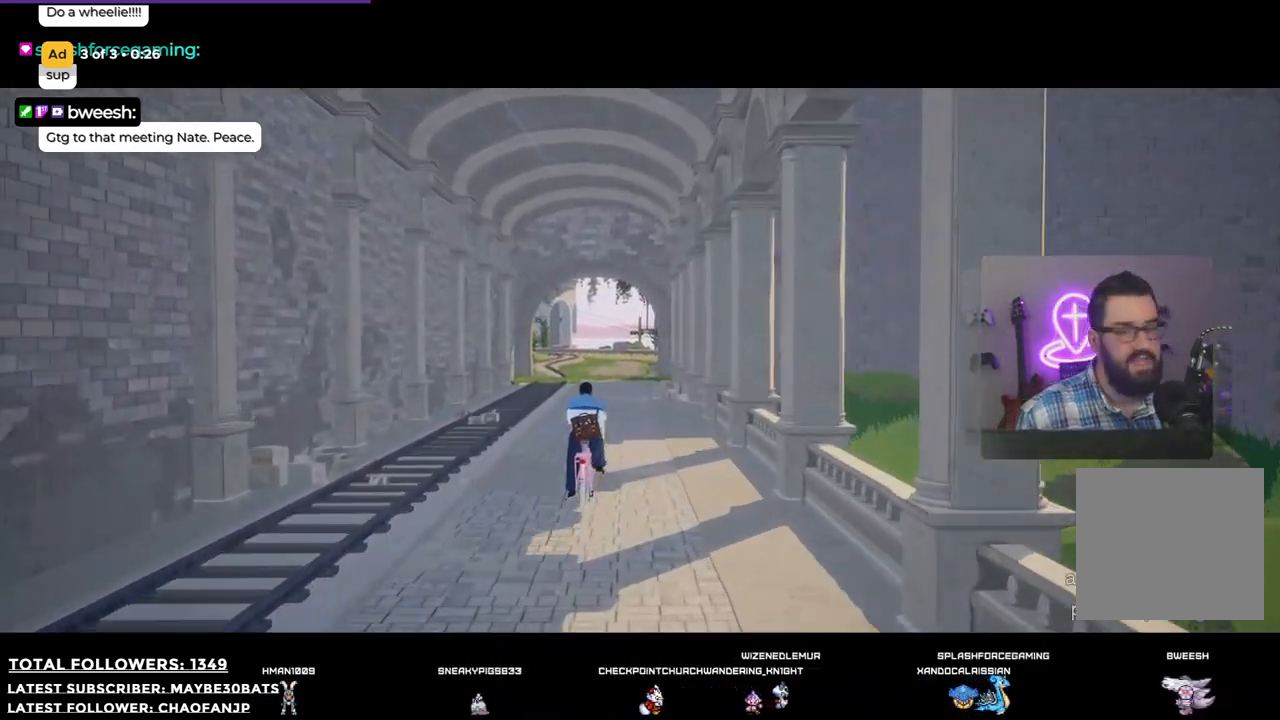
{"buttons": ["R2"], "left_stick": "up", "right_stick": "center", "events": [[367, "R2", "down"]]}
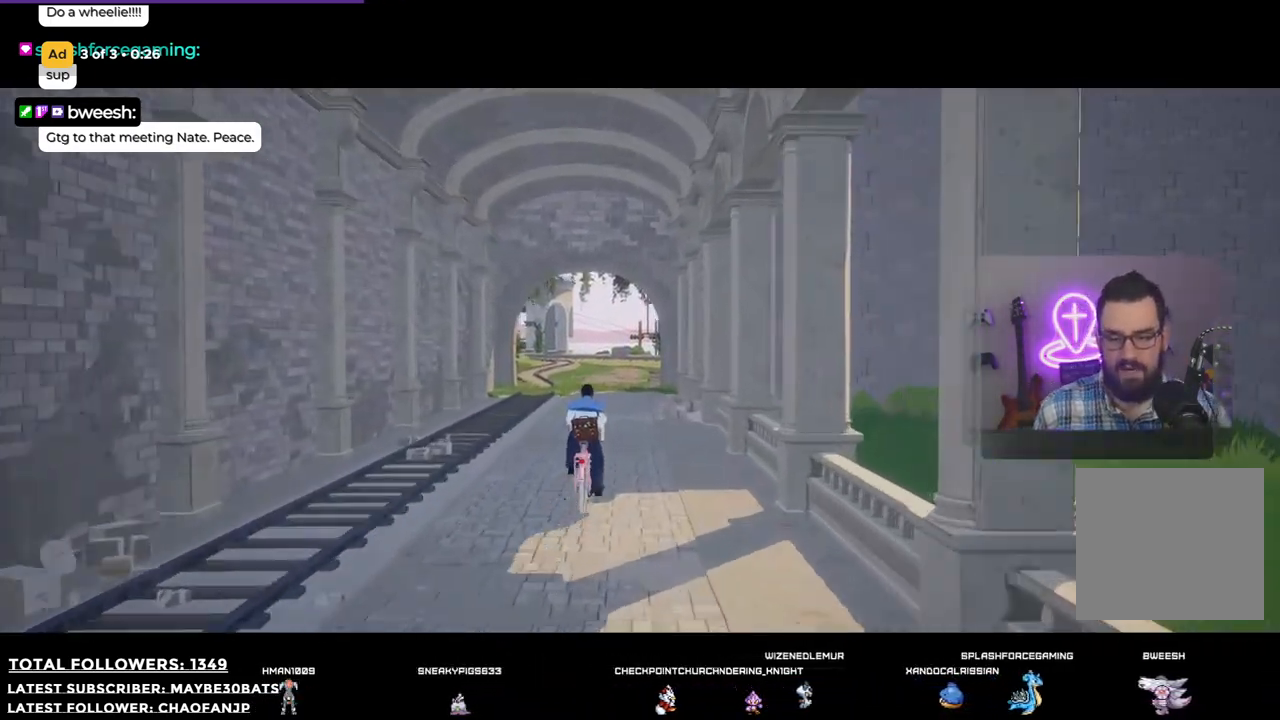
{"buttons": [], "left_stick": "up", "right_stick": "center", "events": [[55, "R2", "up"], [202, "R2", "down"], [403, "R2", "up"]]}
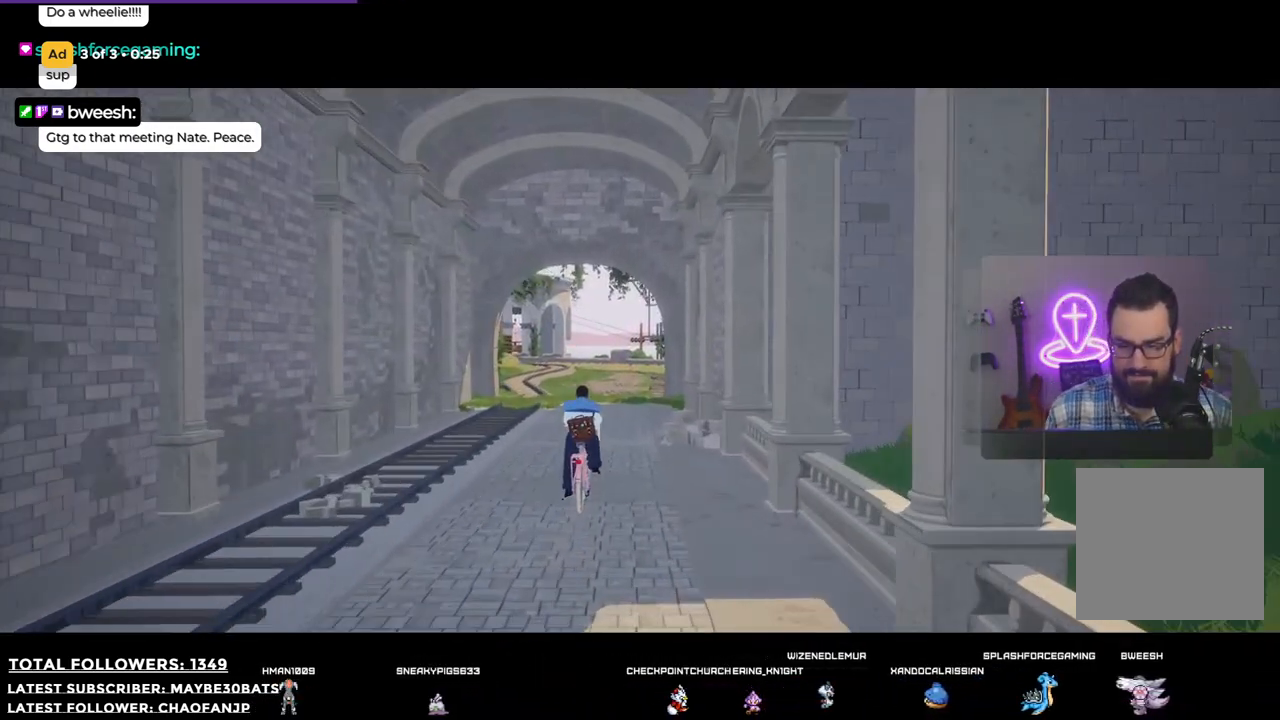
{"buttons": [], "left_stick": "up", "right_stick": "center", "events": [[55, "right_stick", "down-left"], [202, "right_stick", "center"]]}
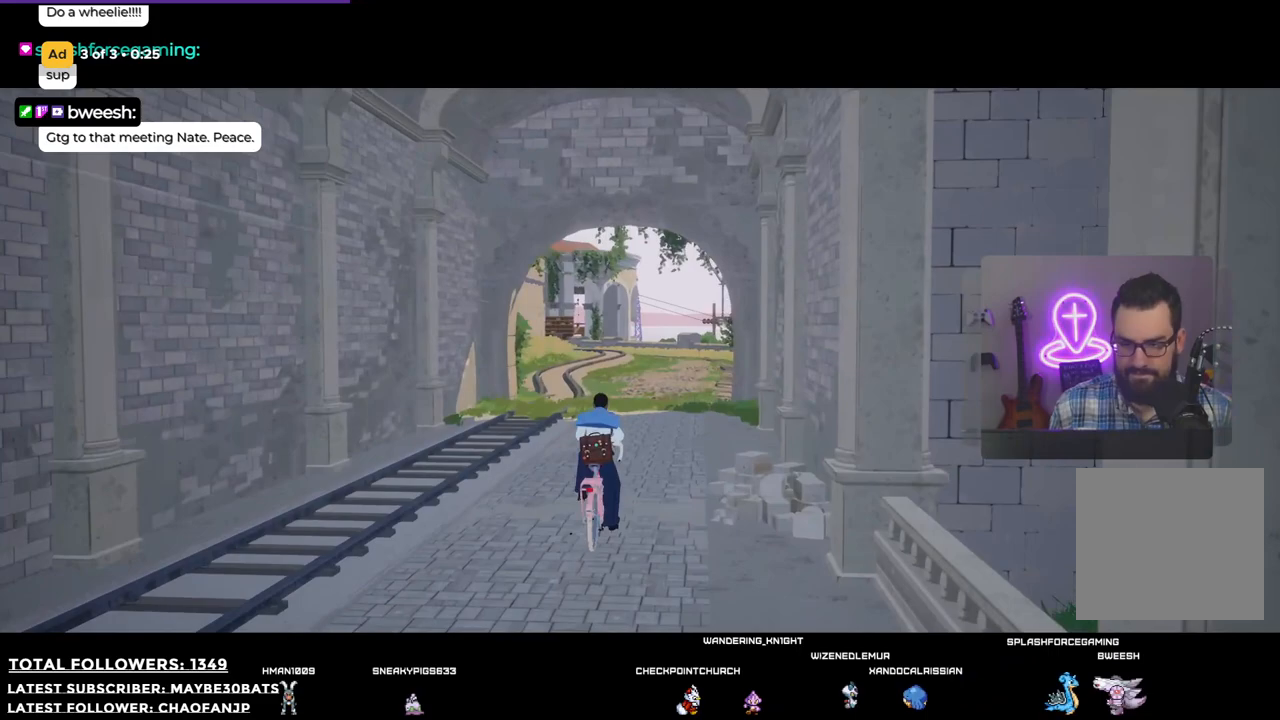
{"buttons": [], "left_stick": "up", "right_stick": "center", "events": []}
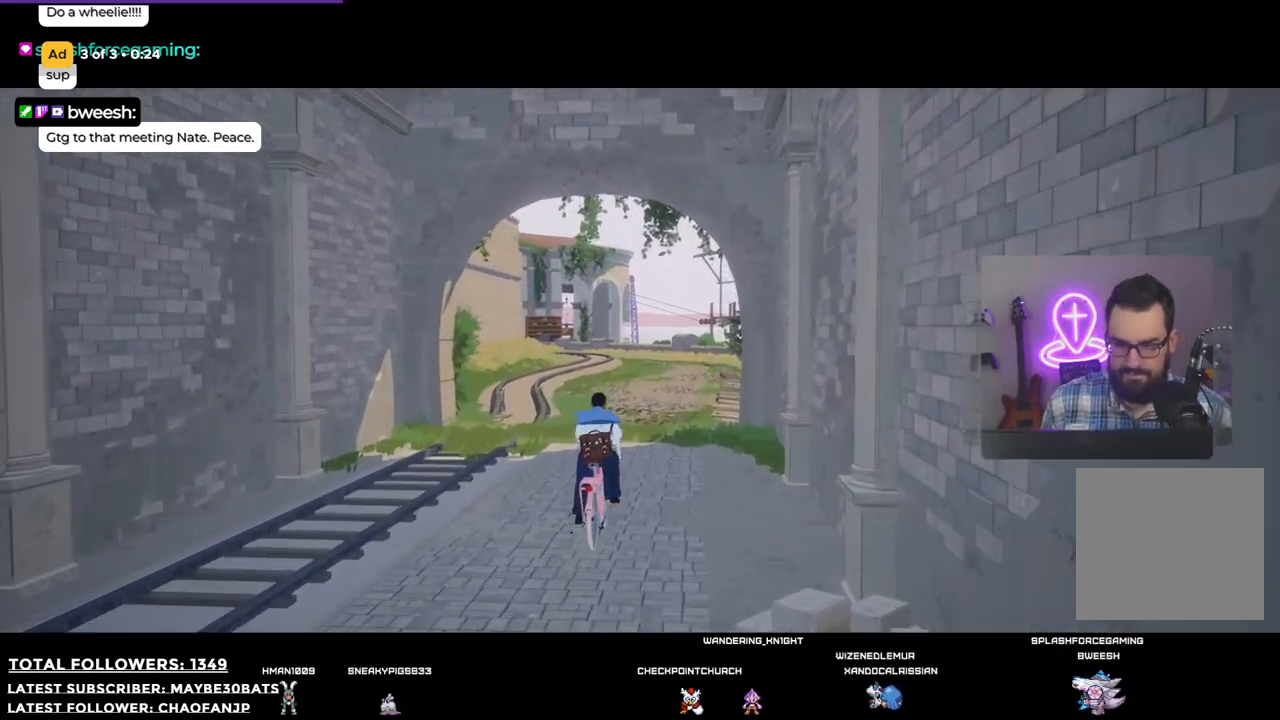
{"buttons": [], "left_stick": "up", "right_stick": "right", "events": [[275, "right_stick", "right"]]}
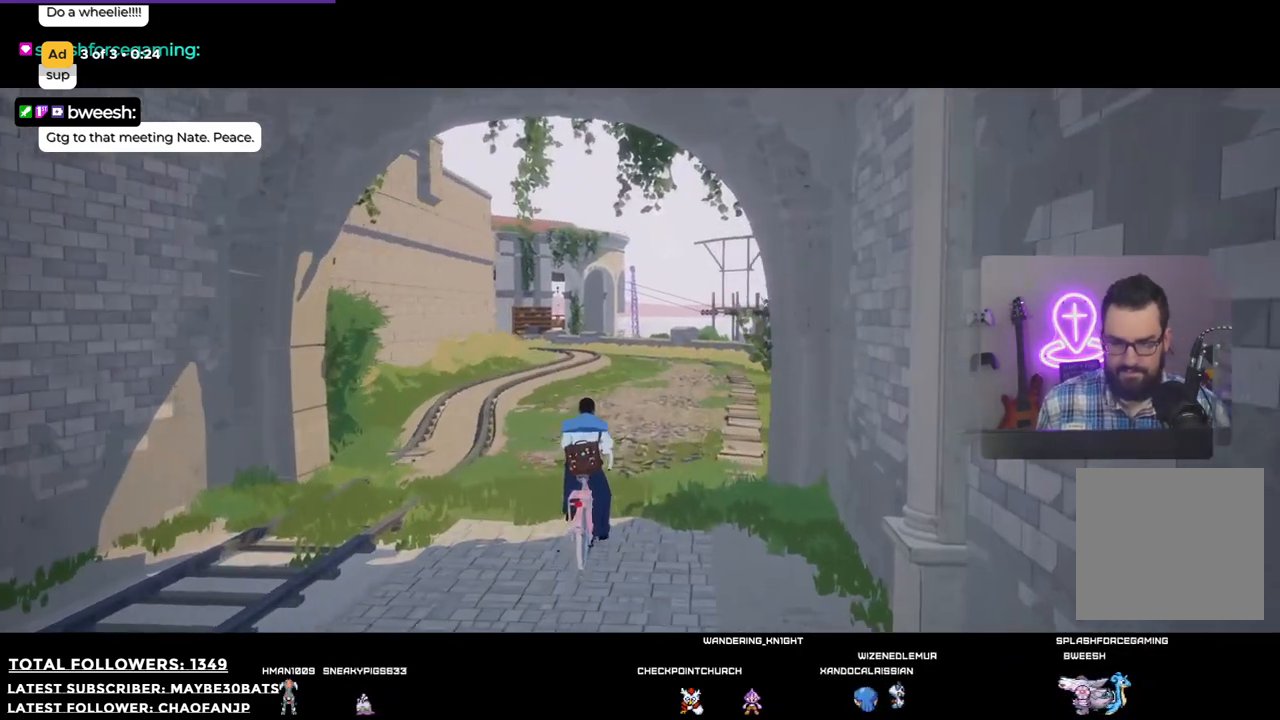
{"buttons": [], "left_stick": "up", "right_stick": "right", "events": []}
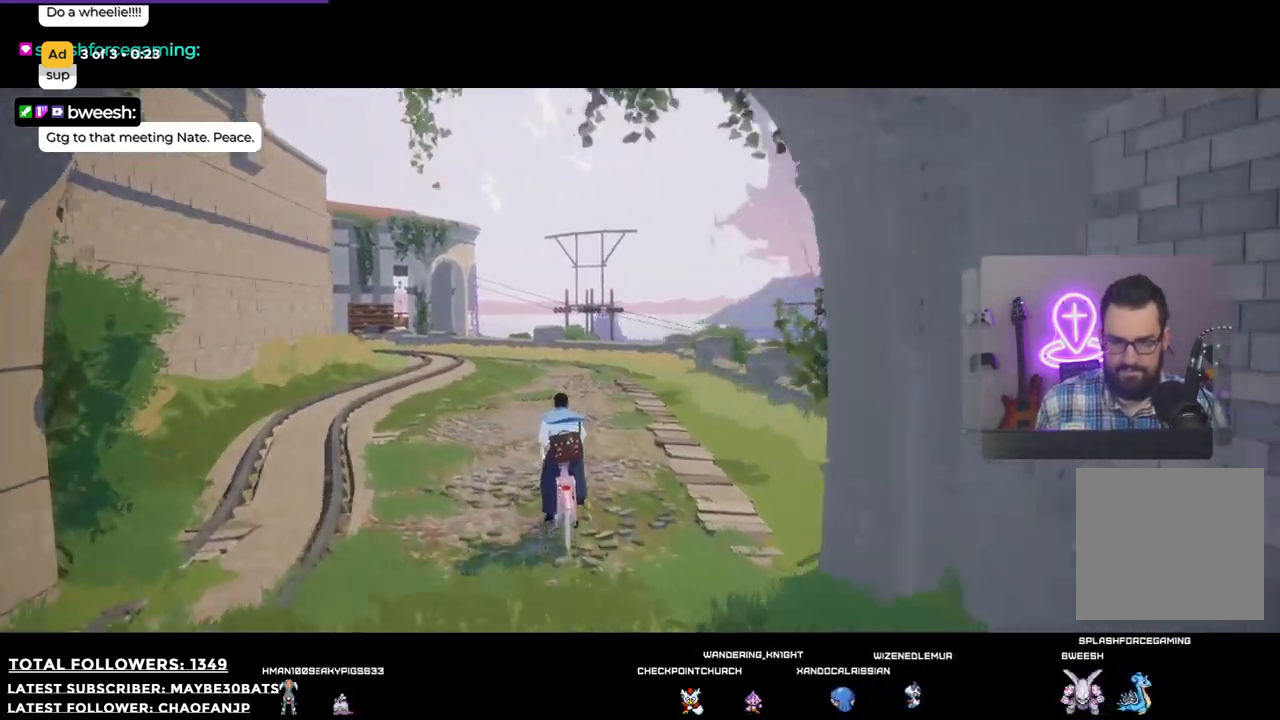
{"buttons": [], "left_stick": "up", "right_stick": "center", "events": [[184, "right_stick", "center"]]}
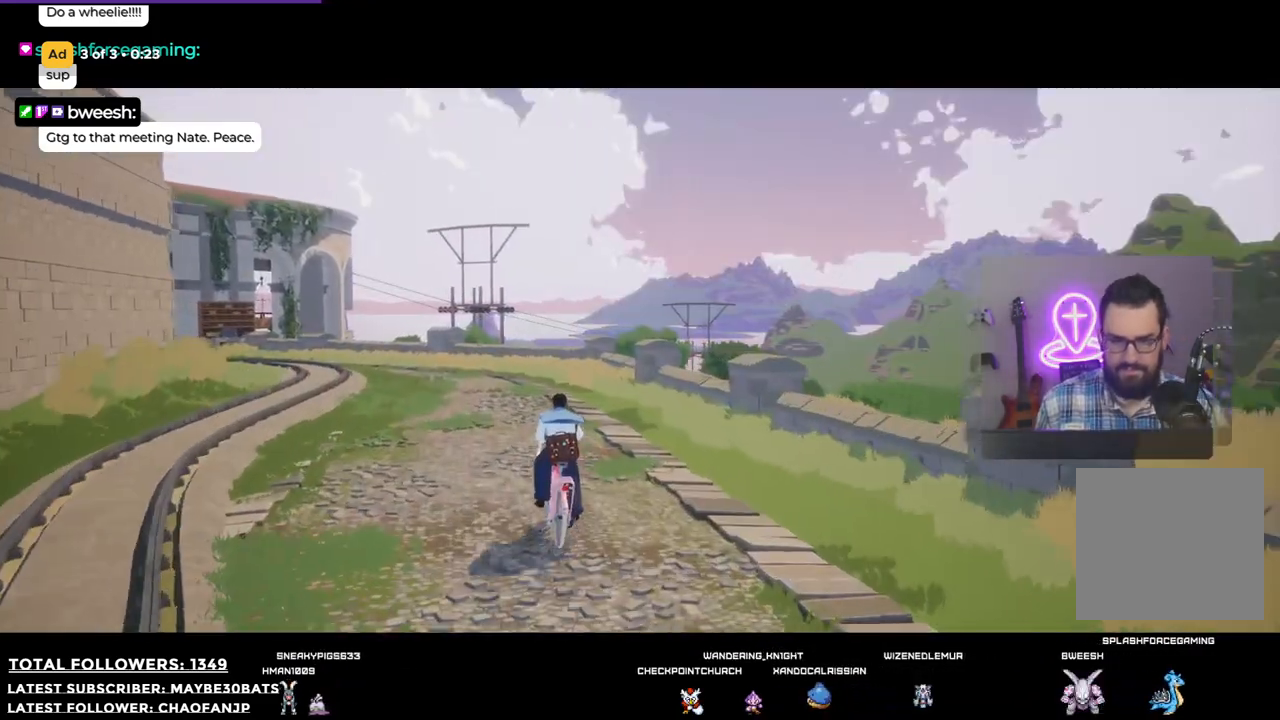
{"buttons": [], "left_stick": "up", "right_stick": "left", "events": [[183, "right_stick", "left"]]}
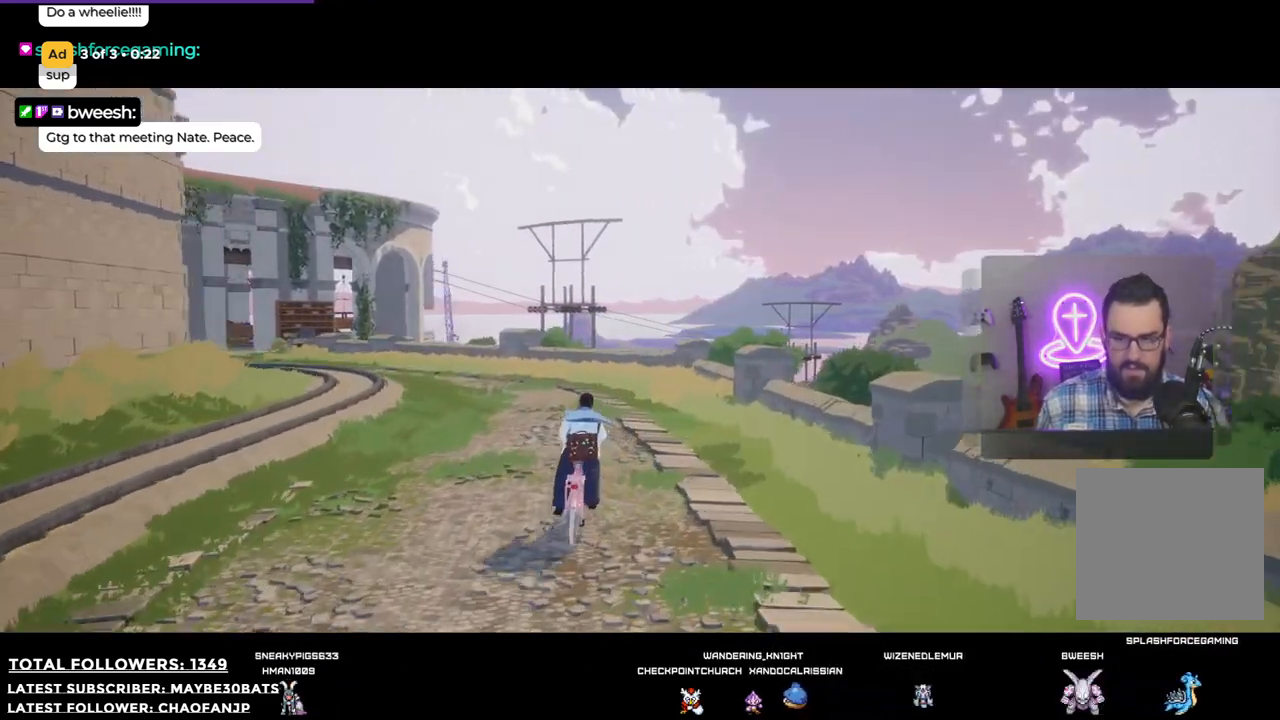
{"buttons": [], "left_stick": "up", "right_stick": "center", "events": [[422, "right_stick", "center"]]}